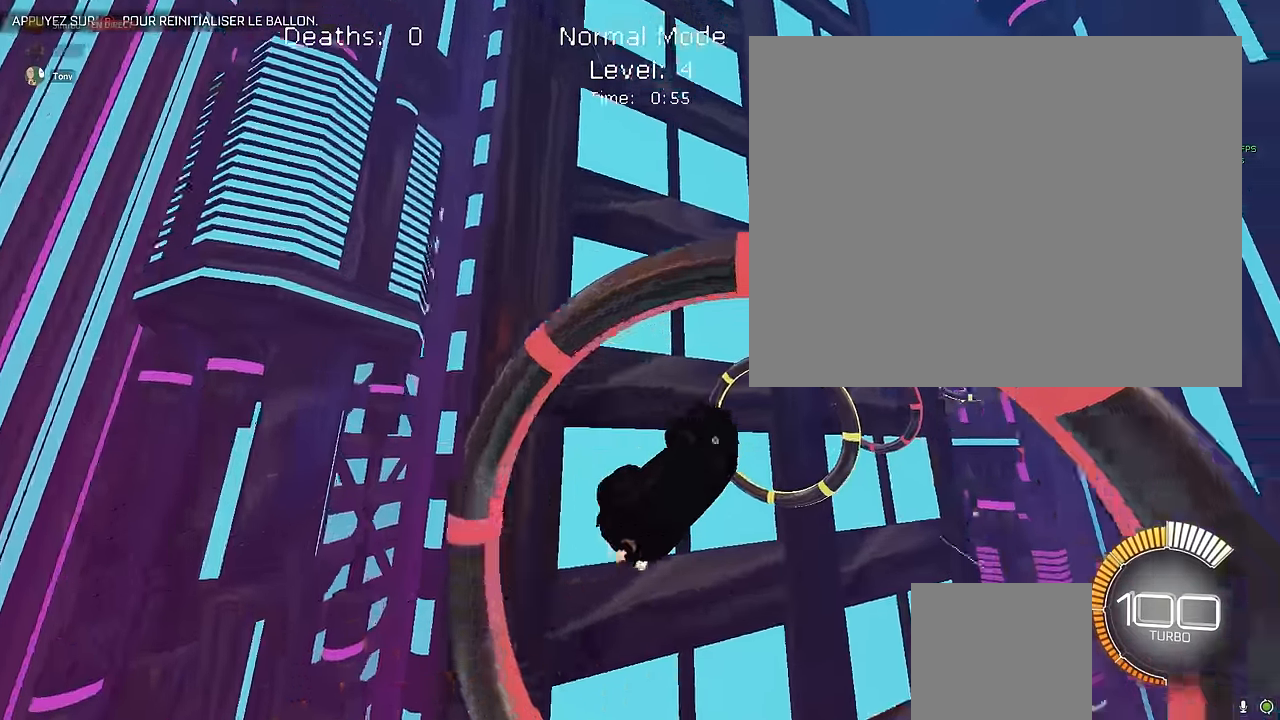
Gameplay with a controller (Xbox layout); each line is a JSON object with the inputs held at the frame after it. "events" lists button and stick changes between this image and that frame as [ms after this image, input, new state], when the widget could be followed in between. Not read: DPAD_DOWN DPAD_LEFT DPAD_RIGHT DPAD_UP L3 R3 SELECT START right_stick.
{"buttons": ["X", "L1", "R2"], "left_stick": "up-right", "events": [[41, "left_stick", "center"], [83, "L1", "down"], [250, "left_stick", "down"], [416, "left_stick", "up-right"]]}
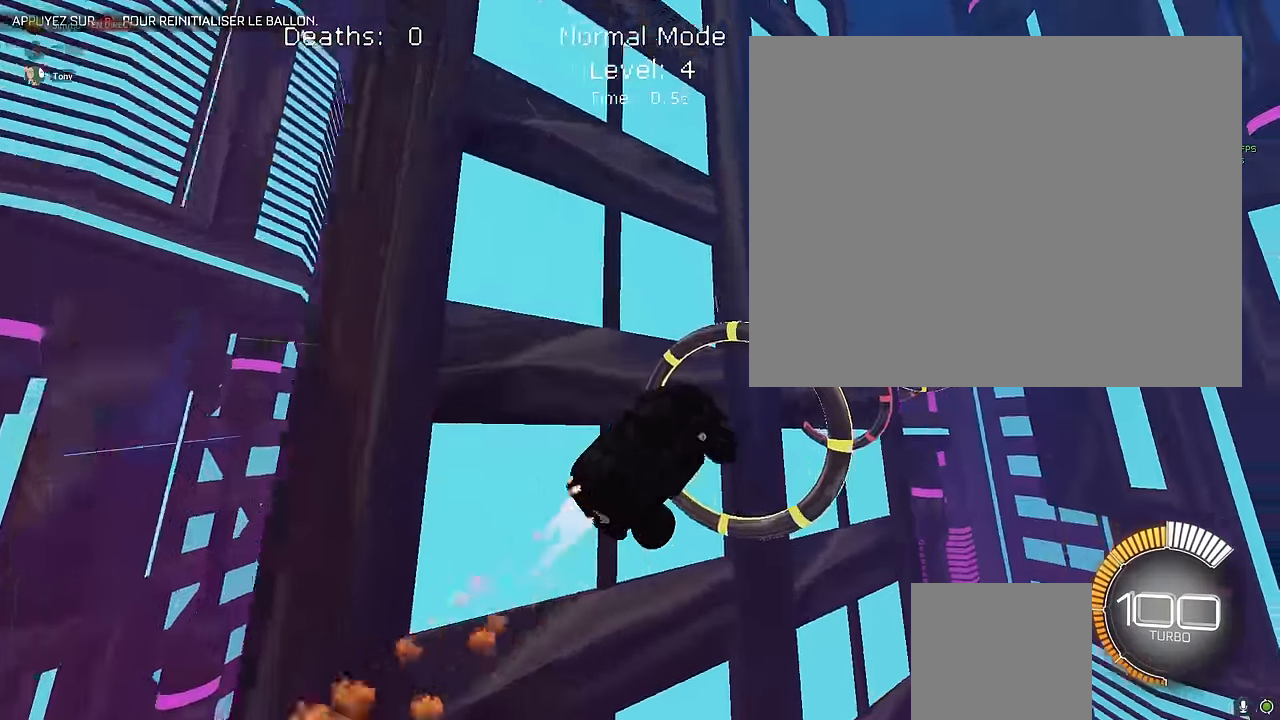
{"buttons": ["X", "L1", "R2"], "left_stick": "center", "events": [[166, "left_stick", "down-right"], [333, "left_stick", "left"], [416, "L1", "up"], [500, "L1", "down"], [500, "left_stick", "center"]]}
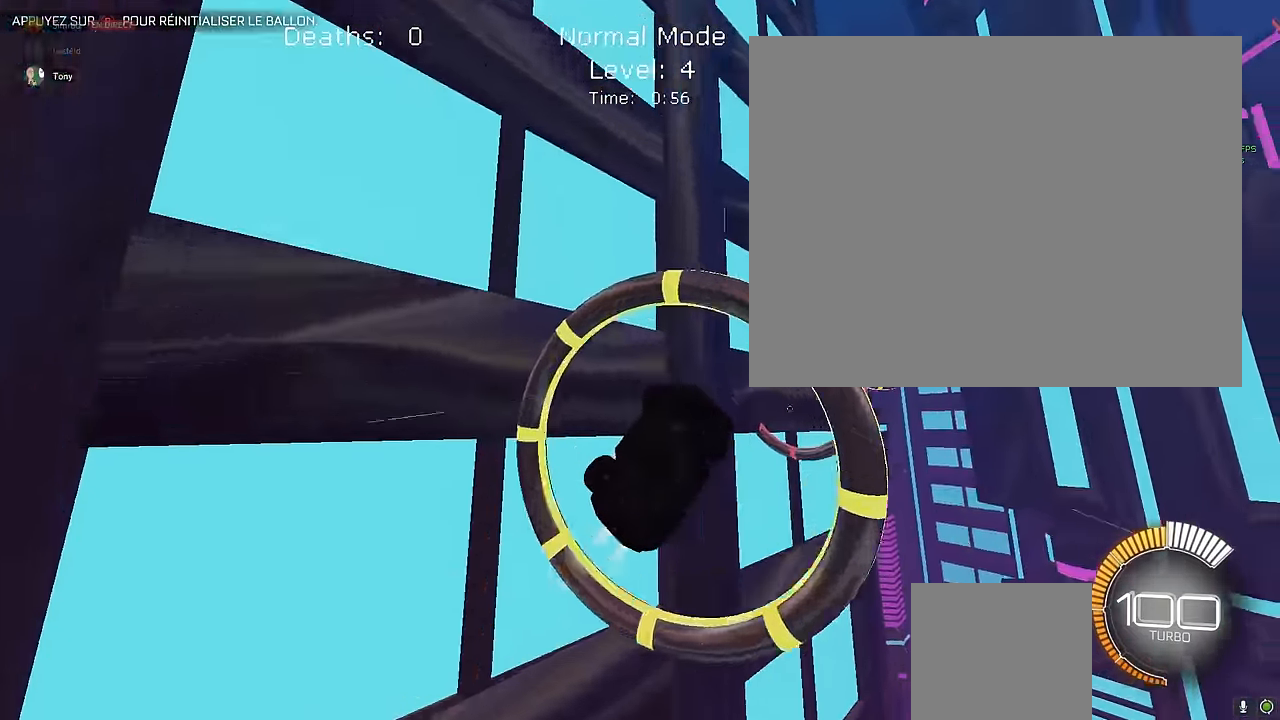
{"buttons": ["X", "L1", "R2"], "left_stick": "left", "events": [[125, "left_stick", "left"], [250, "left_stick", "down-right"], [458, "left_stick", "left"]]}
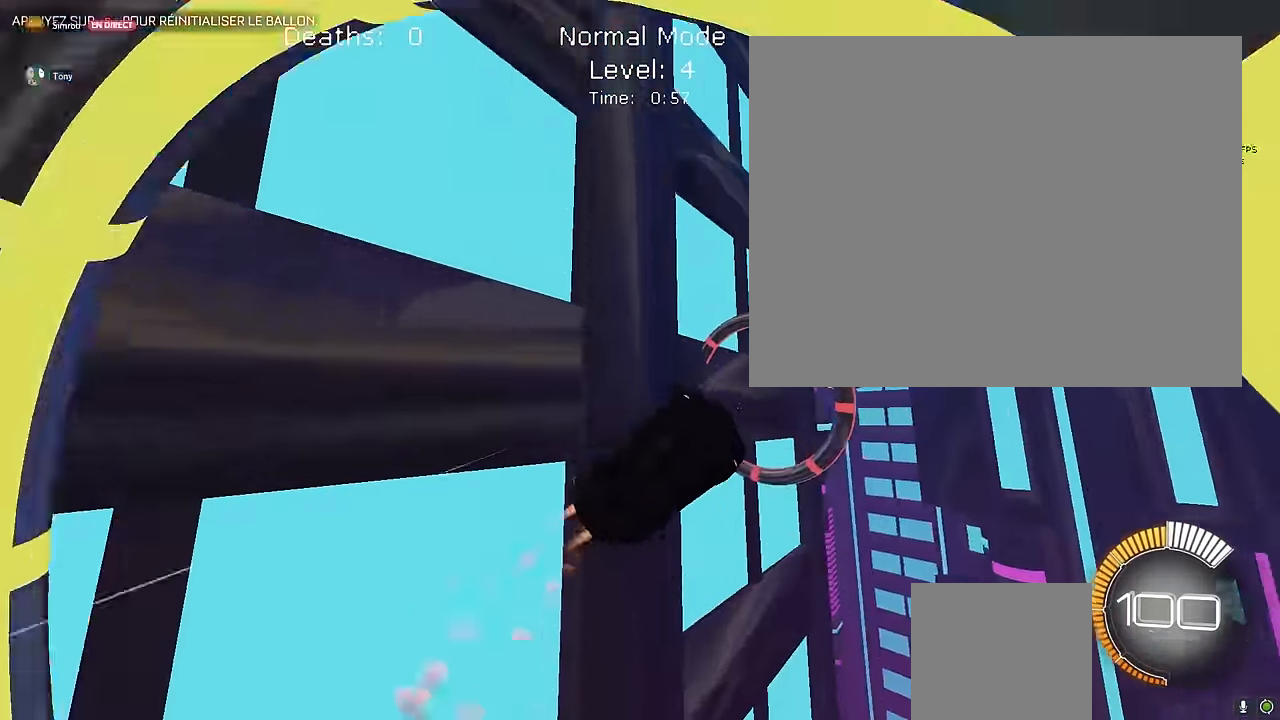
{"buttons": ["X", "L1", "R2"], "left_stick": "left", "events": [[125, "left_stick", "up"], [250, "left_stick", "right"], [333, "left_stick", "down"], [458, "left_stick", "left"]]}
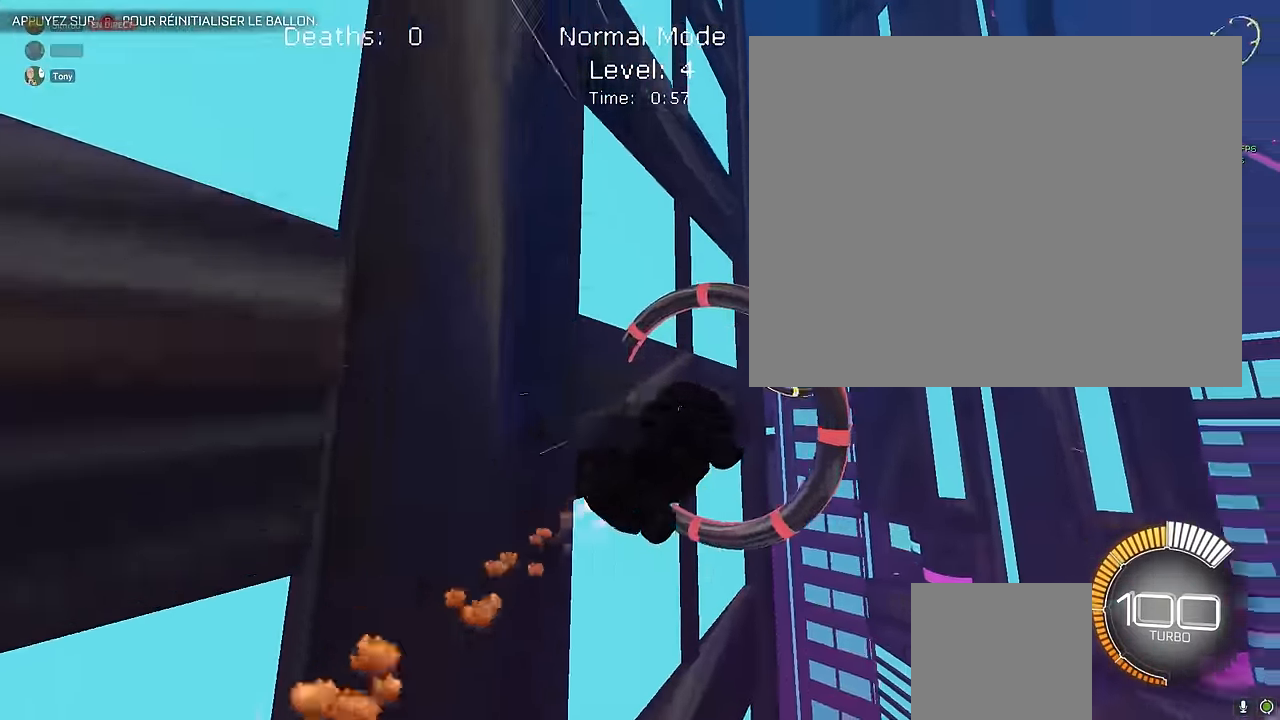
{"buttons": ["X", "L1", "R2"], "left_stick": "up-left", "events": [[41, "left_stick", "up"], [125, "left_stick", "right"], [291, "left_stick", "up"], [458, "left_stick", "up-left"]]}
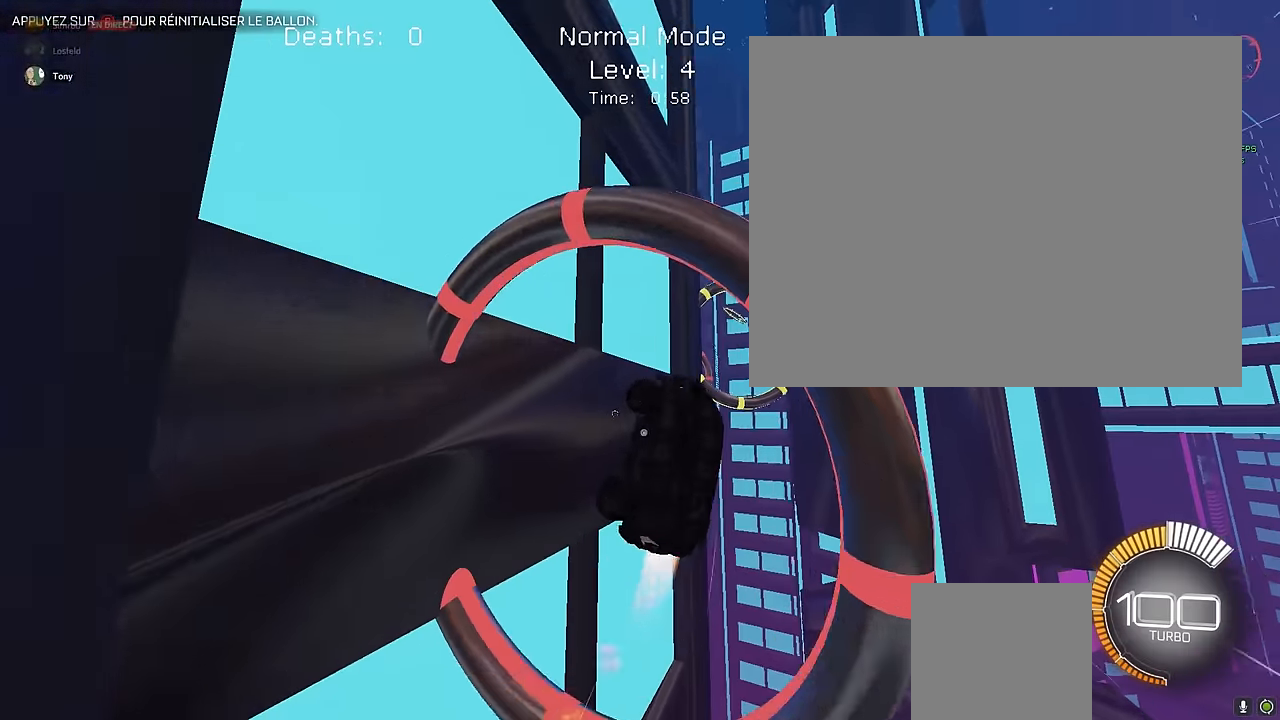
{"buttons": ["X", "R2"], "left_stick": "down-right", "events": [[83, "left_stick", "center"], [166, "left_stick", "right"], [250, "left_stick", "center"], [416, "L1", "up"], [458, "left_stick", "down-right"]]}
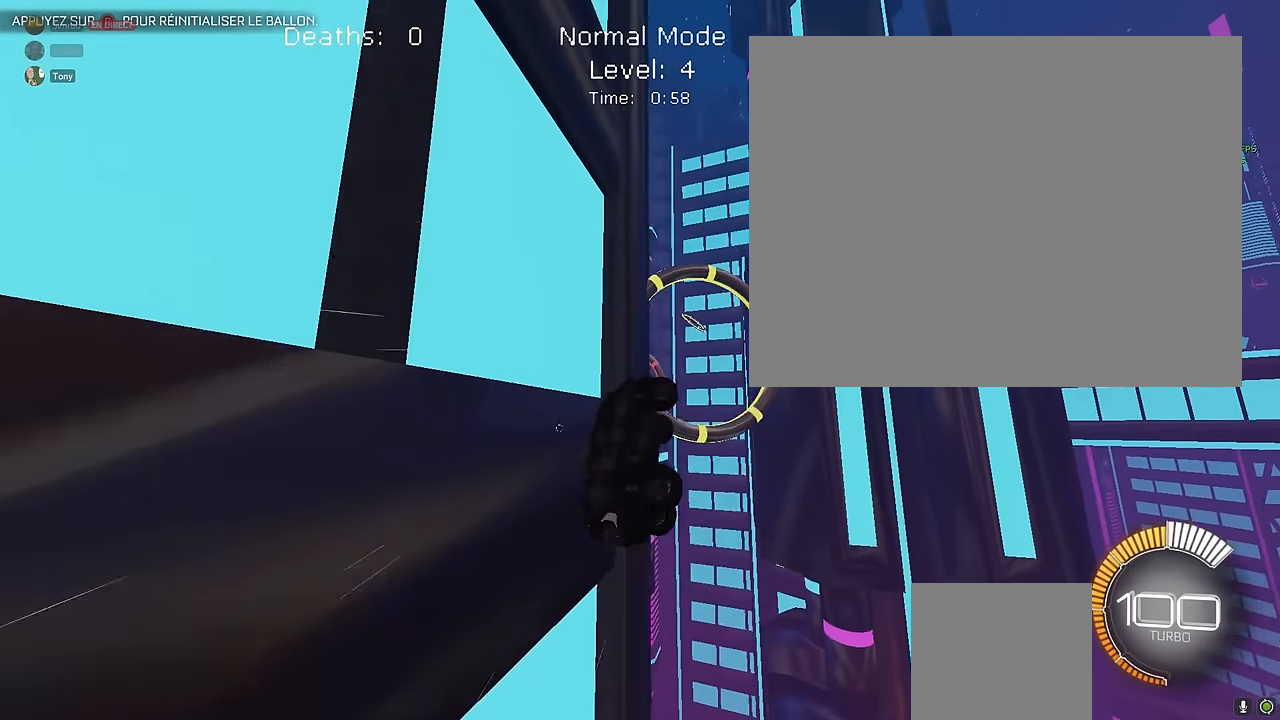
{"buttons": ["X", "L1", "R2"], "left_stick": "down-right", "events": [[166, "L1", "down"], [291, "left_stick", "center"], [458, "left_stick", "down-right"]]}
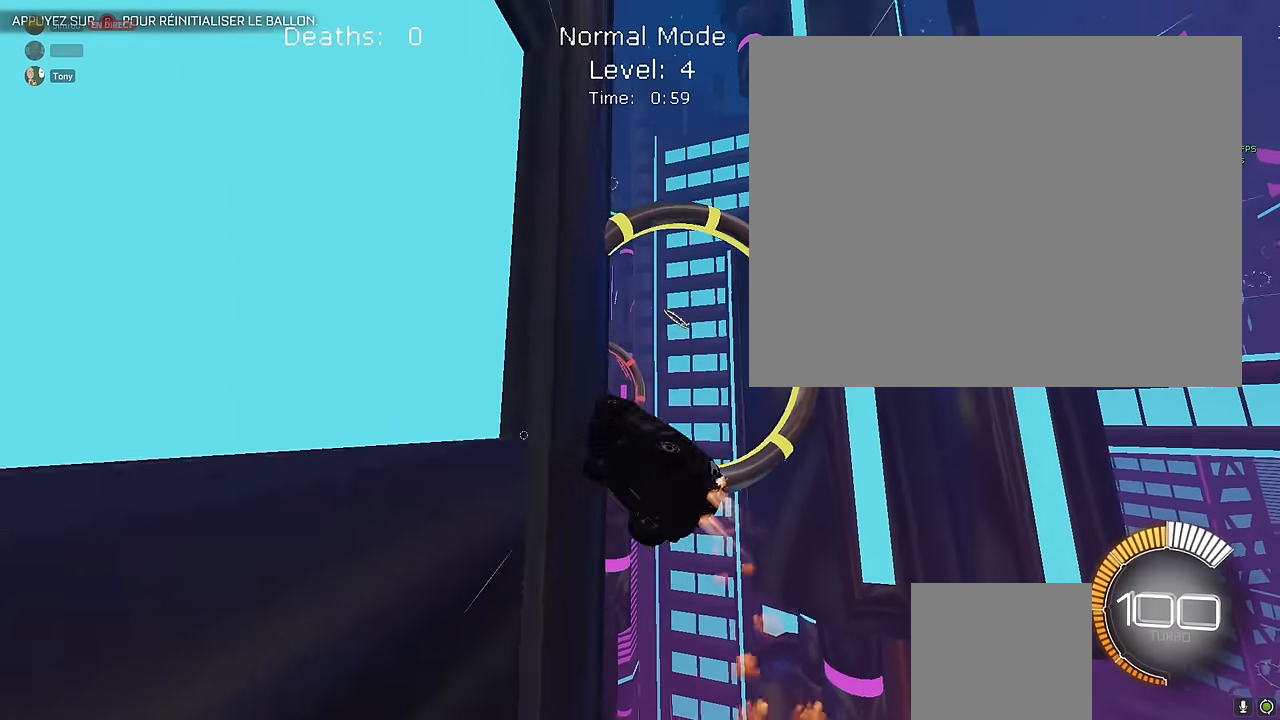
{"buttons": ["X", "L1", "R2"], "left_stick": "down", "events": [[125, "L1", "up"], [125, "left_stick", "center"], [250, "L1", "down"], [333, "left_stick", "down"]]}
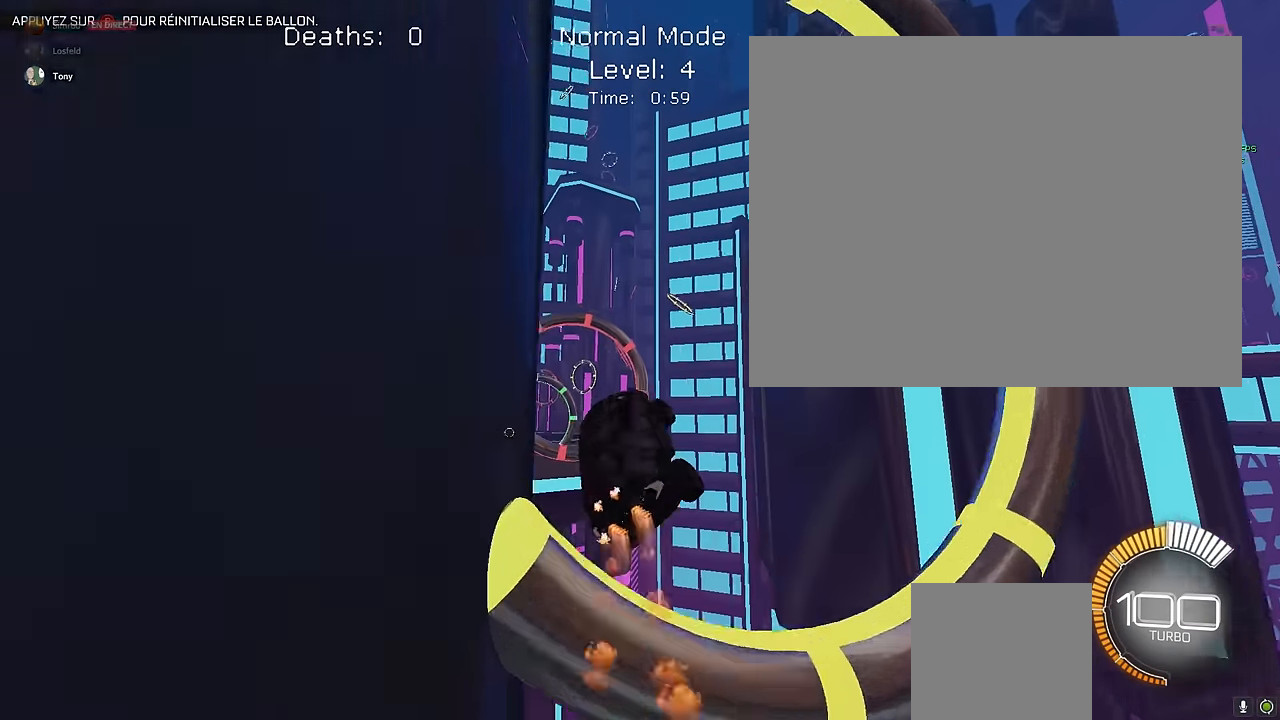
{"buttons": ["X", "L1", "R2"], "left_stick": "down-right", "events": [[208, "left_stick", "right"], [291, "left_stick", "up"], [458, "left_stick", "down-right"]]}
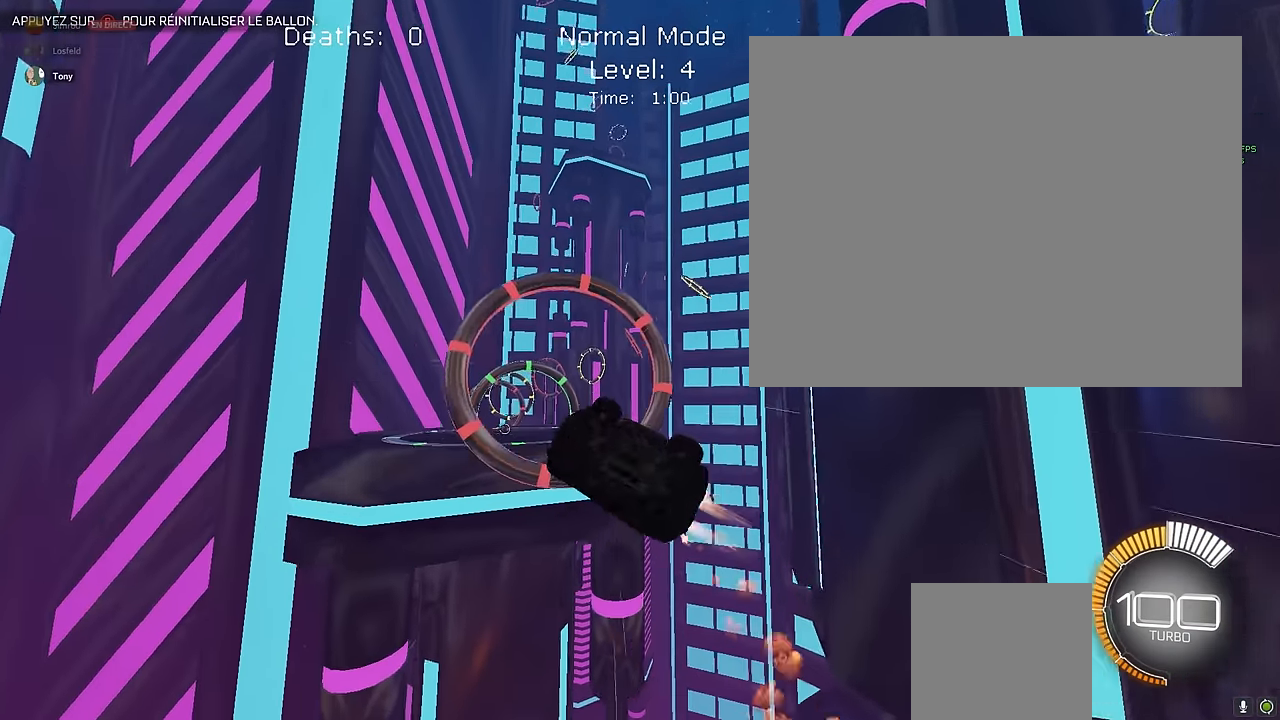
{"buttons": ["X", "L1", "R2"], "left_stick": "right", "events": [[166, "left_stick", "left"], [375, "left_stick", "right"]]}
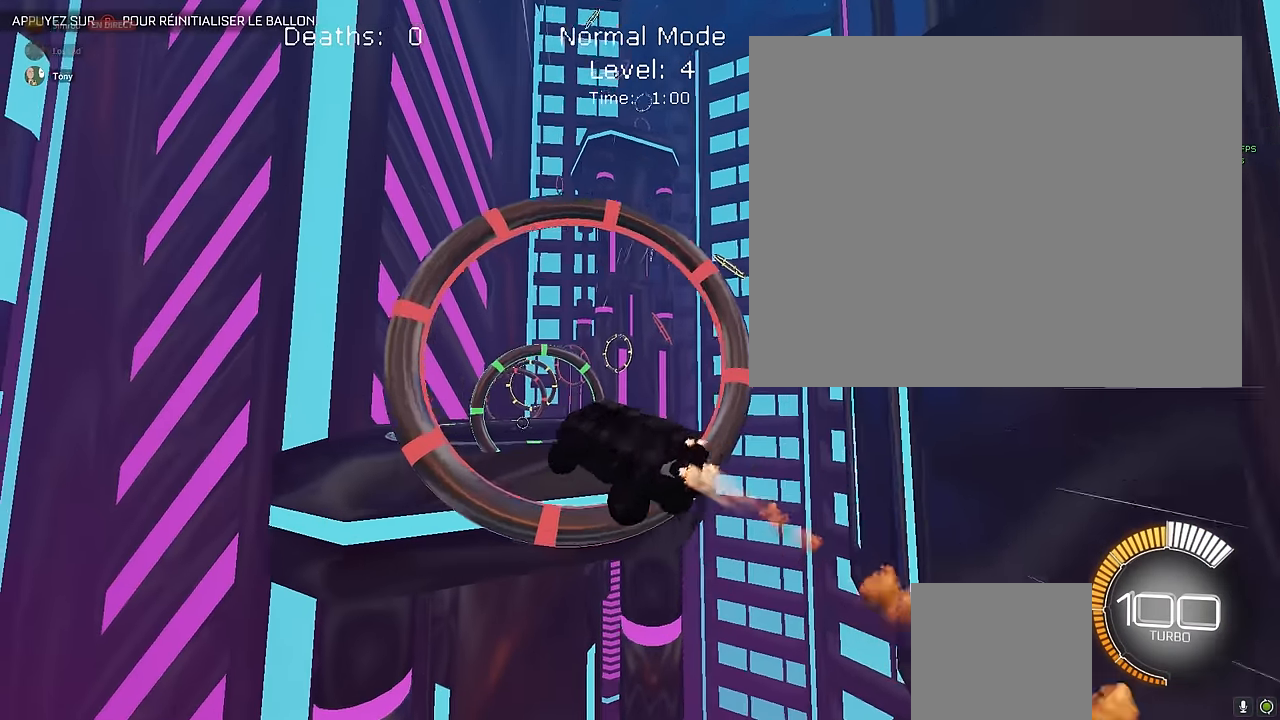
{"buttons": ["X", "L1", "R2"], "left_stick": "up-left", "events": [[83, "left_stick", "down"], [291, "left_stick", "left"], [416, "left_stick", "up-left"]]}
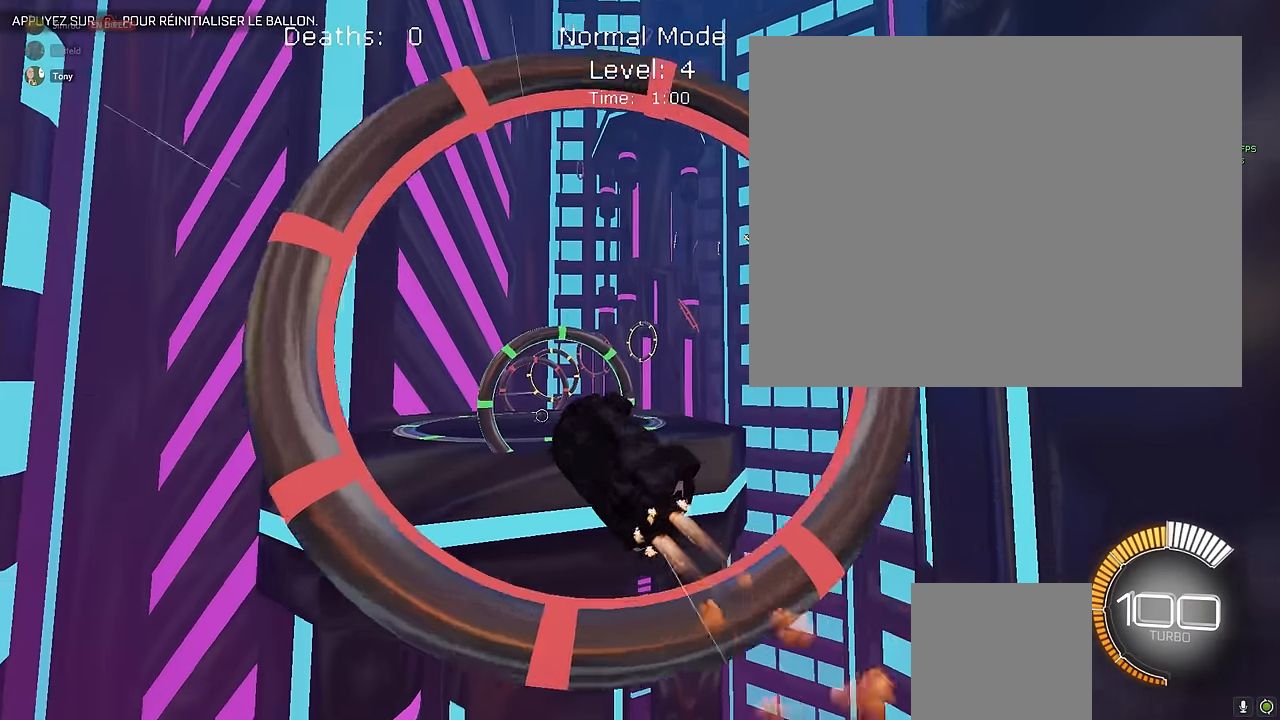
{"buttons": ["X", "L1", "R2"], "left_stick": "right", "events": [[41, "left_stick", "up"], [333, "left_stick", "right"]]}
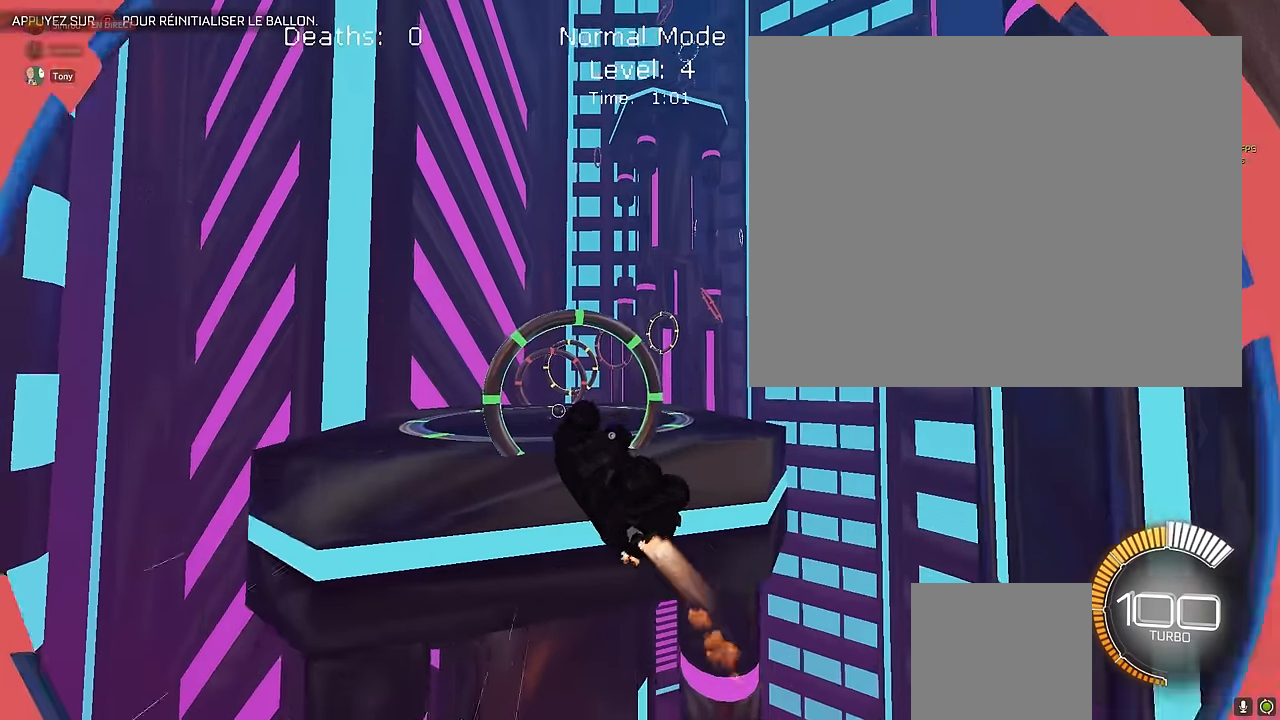
{"buttons": ["L1"], "left_stick": "center", "events": [[41, "left_stick", "down"], [250, "R2", "up"], [250, "X", "up"], [250, "left_stick", "center"]]}
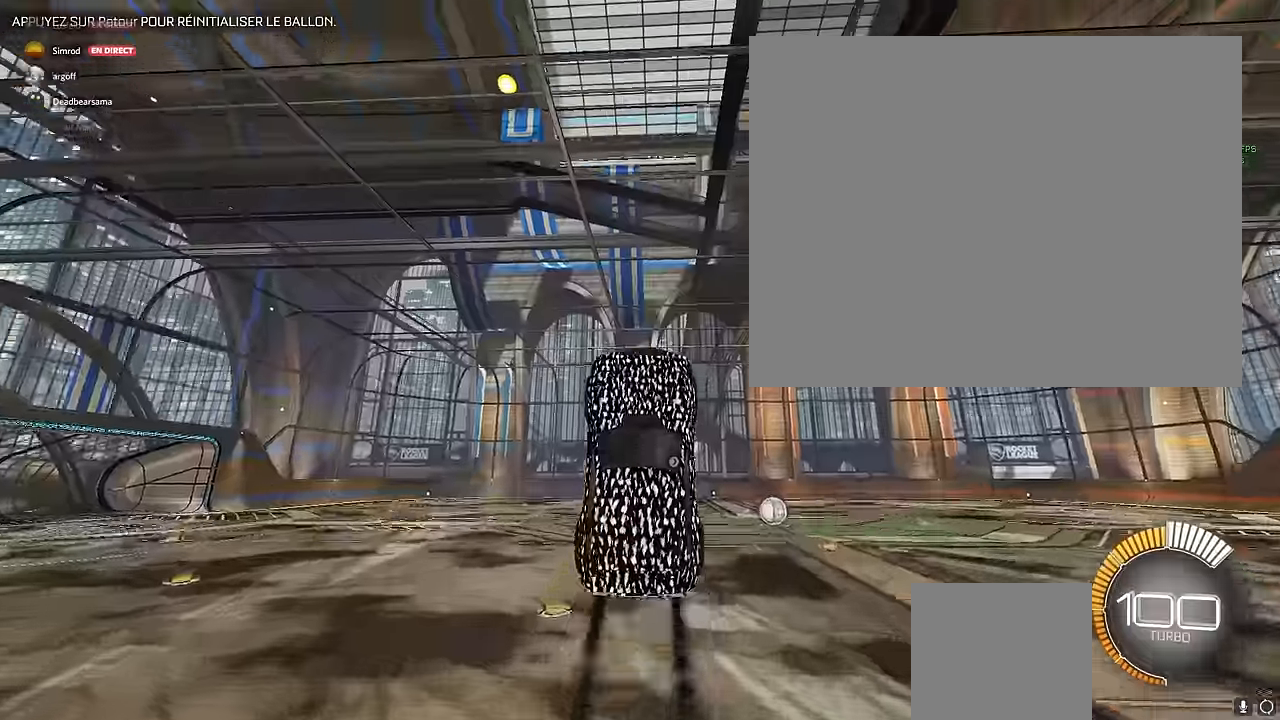
{"buttons": [], "left_stick": "center", "events": [[167, "left_stick", "right"], [292, "left_stick", "center"], [500, "L1", "up"]]}
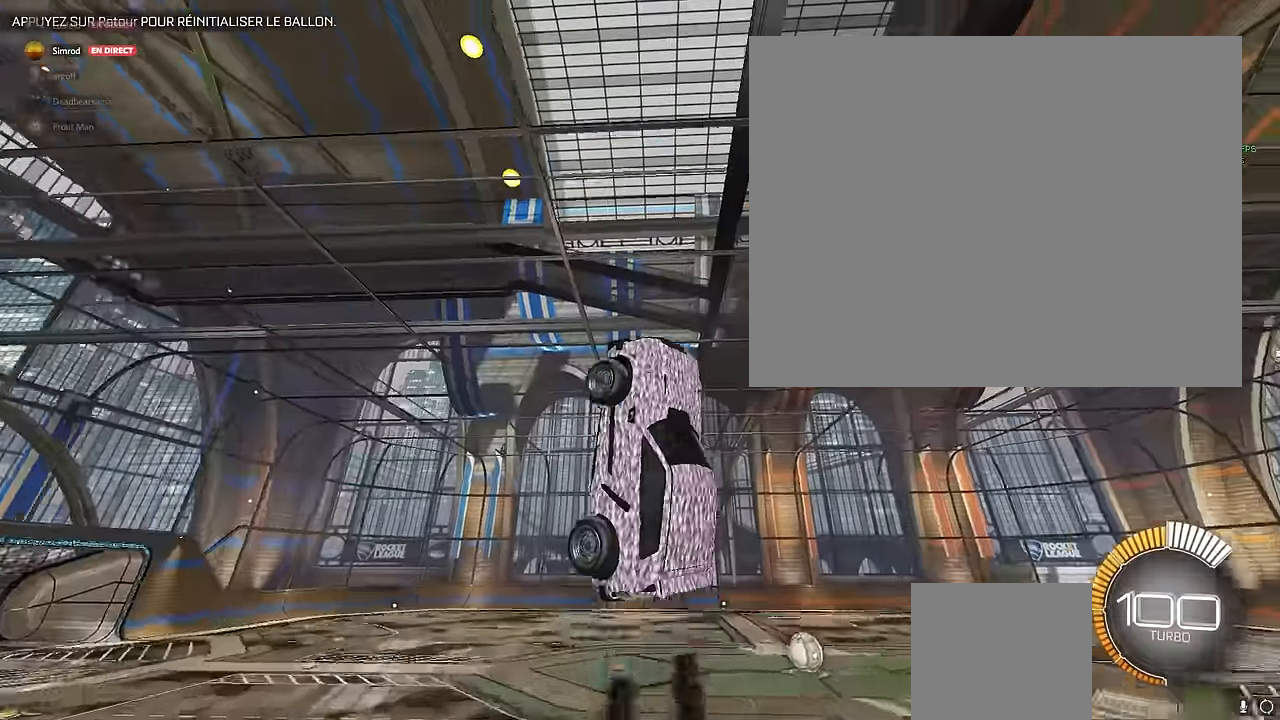
{"buttons": ["L1"], "left_stick": "left", "events": [[333, "L1", "down"], [375, "left_stick", "up-left"], [458, "left_stick", "left"]]}
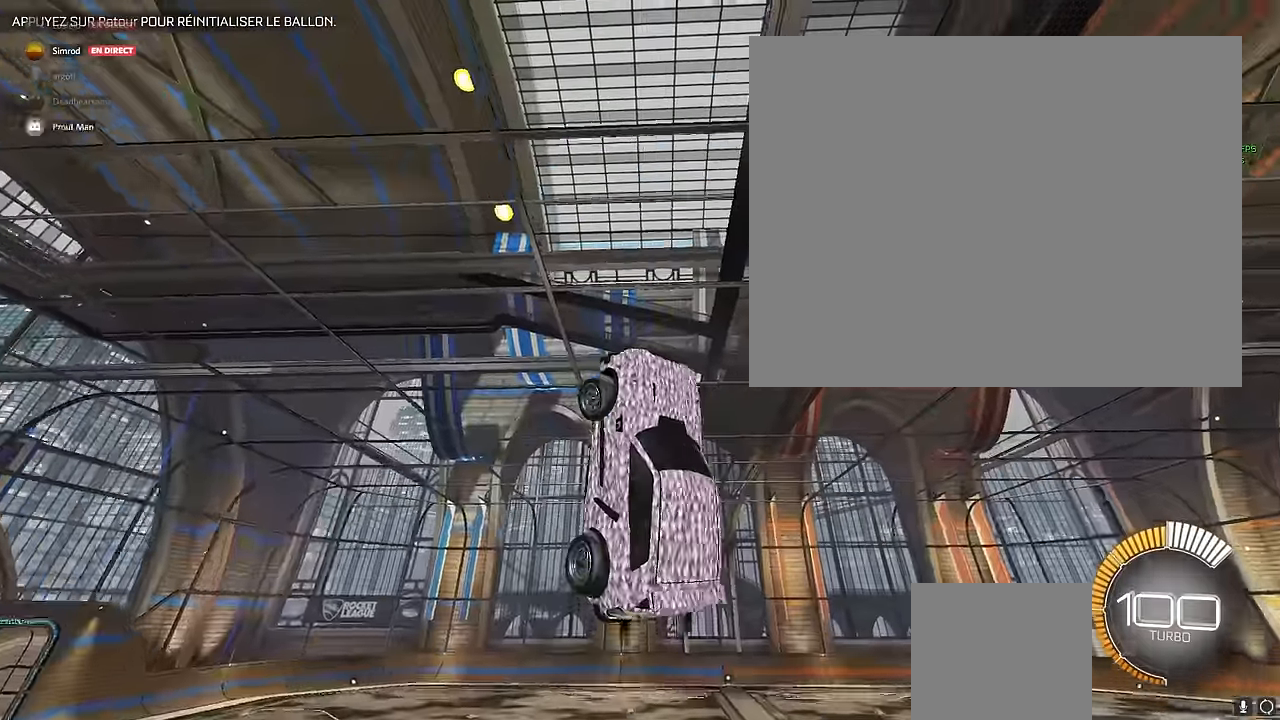
{"buttons": ["L1"], "left_stick": "center", "events": [[125, "left_stick", "center"], [333, "L1", "up"], [500, "L1", "down"]]}
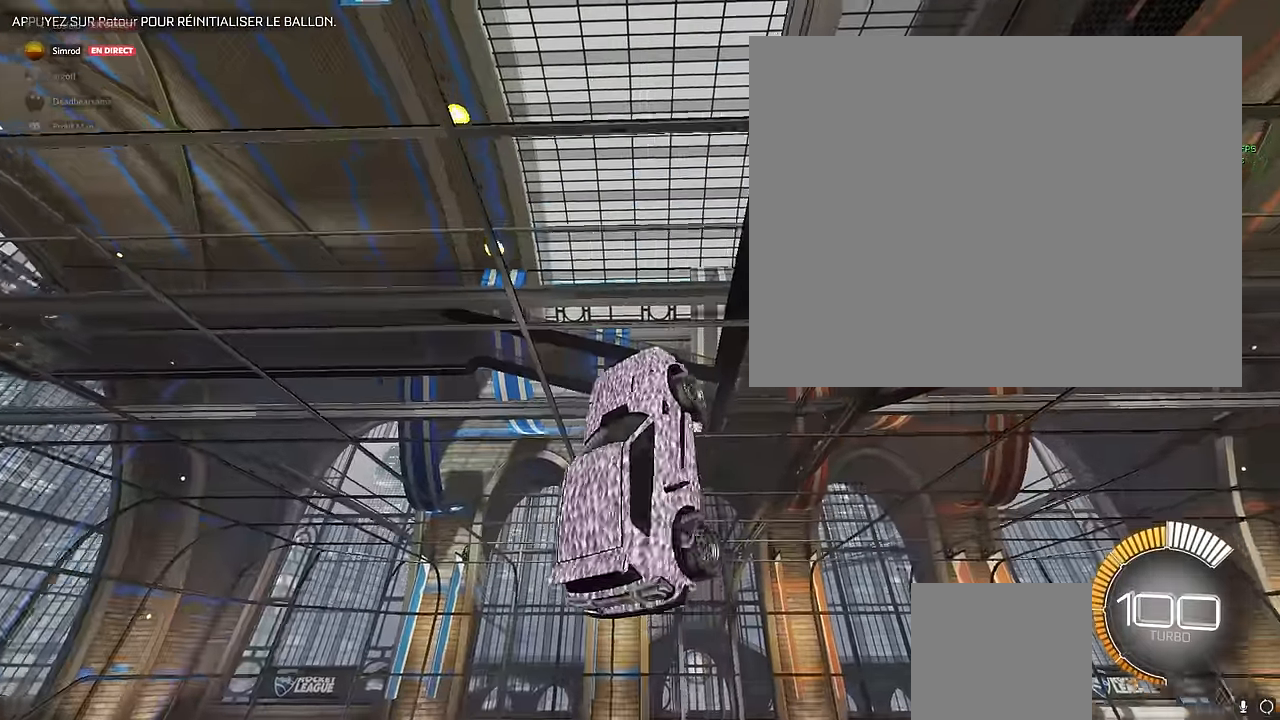
{"buttons": ["L1"], "left_stick": "center", "events": [[167, "left_stick", "left"], [500, "left_stick", "center"]]}
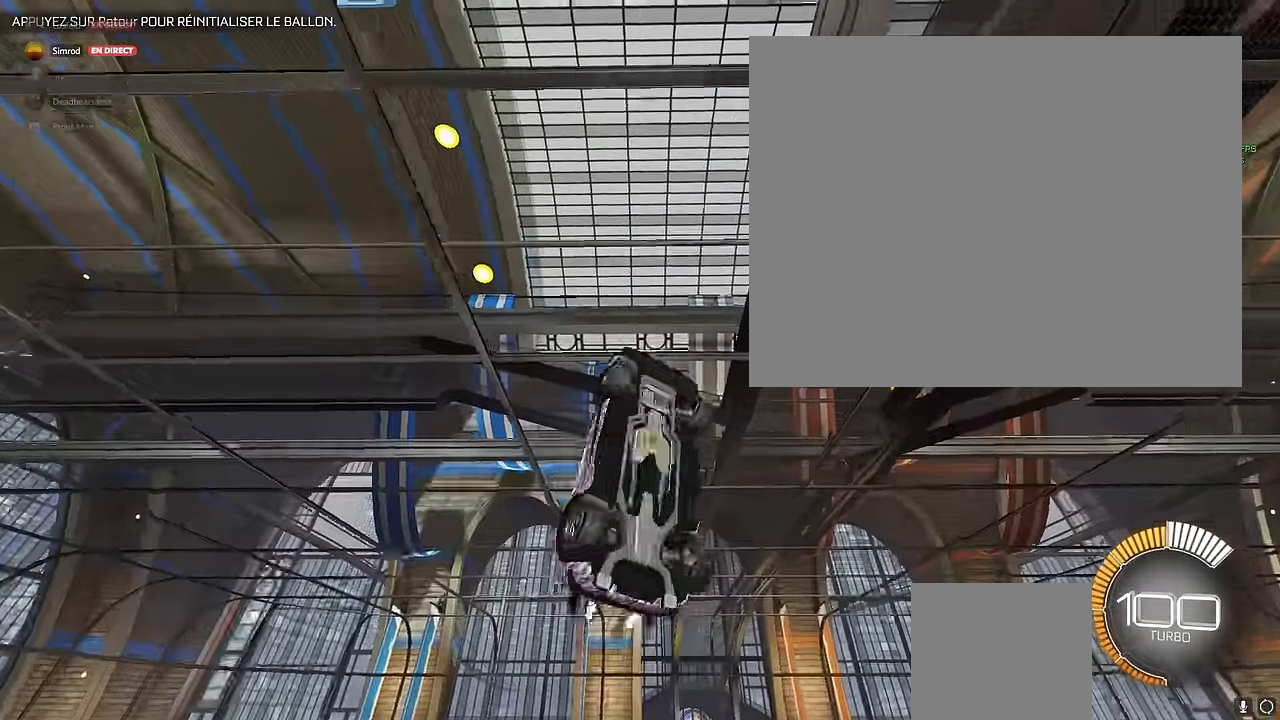
{"buttons": [], "left_stick": "center", "events": [[42, "L1", "up"]]}
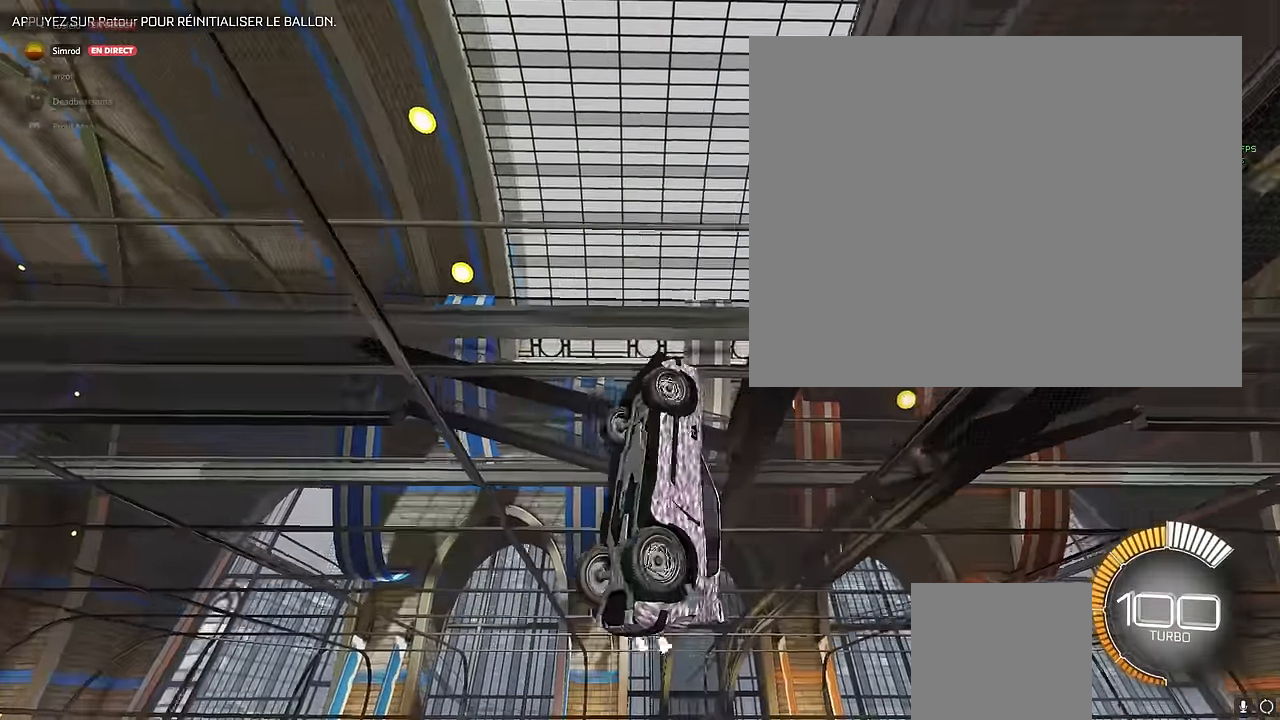
{"buttons": [], "left_stick": "right", "events": [[208, "left_stick", "right"]]}
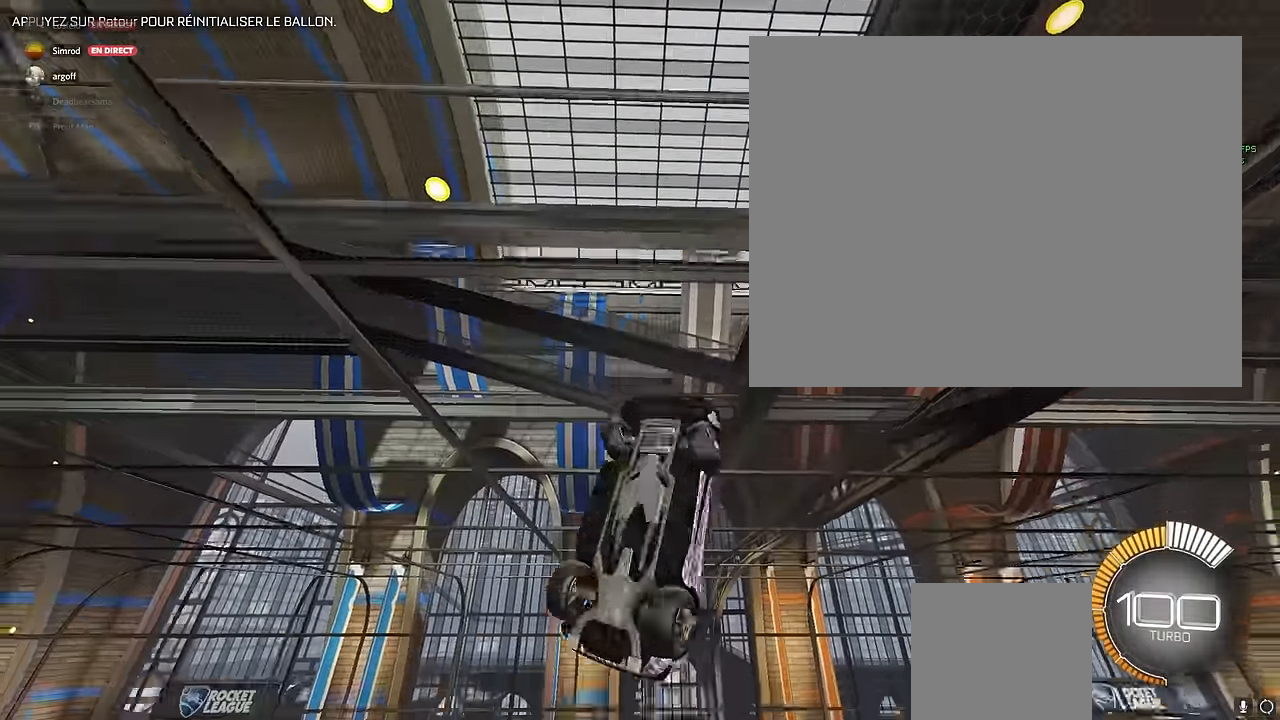
{"buttons": ["L1"], "left_stick": "right", "events": [[83, "L1", "down"], [333, "L1", "up"], [500, "L1", "down"]]}
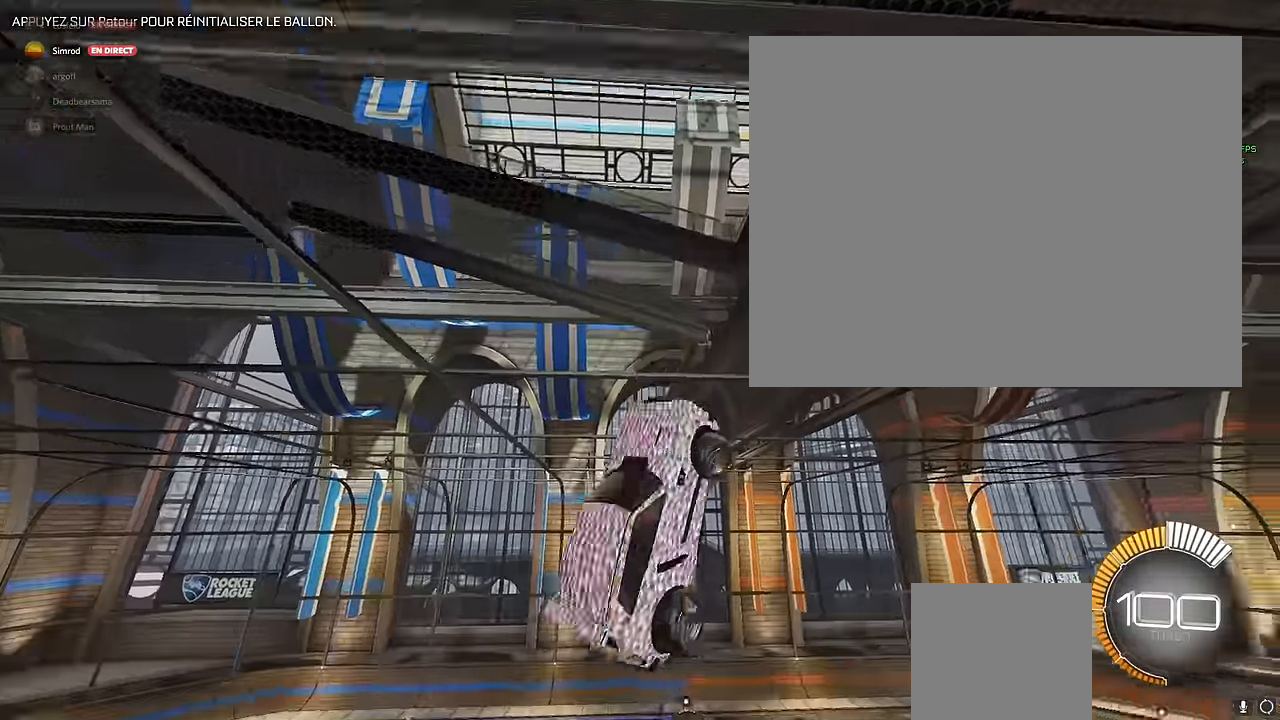
{"buttons": ["L1"], "left_stick": "center", "events": [[375, "left_stick", "up-left"], [458, "left_stick", "center"]]}
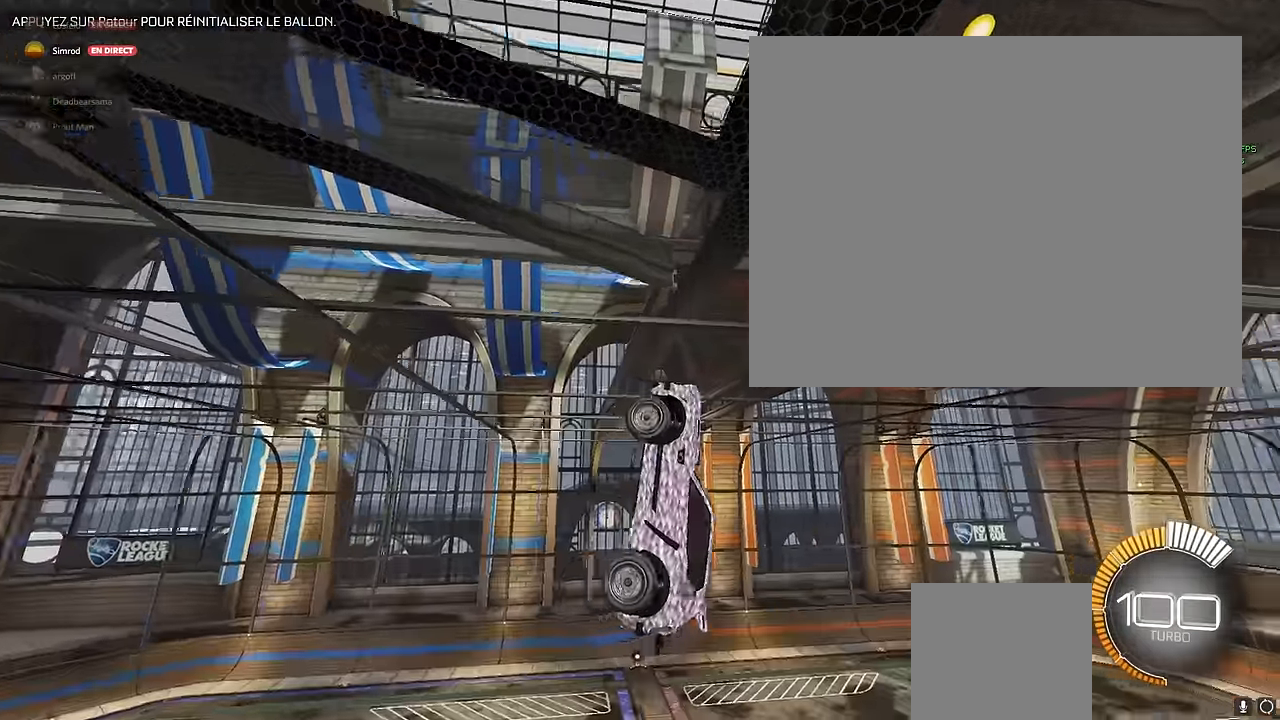
{"buttons": [], "left_stick": "center", "events": [[208, "left_stick", "up"], [458, "left_stick", "center"], [500, "L1", "up"]]}
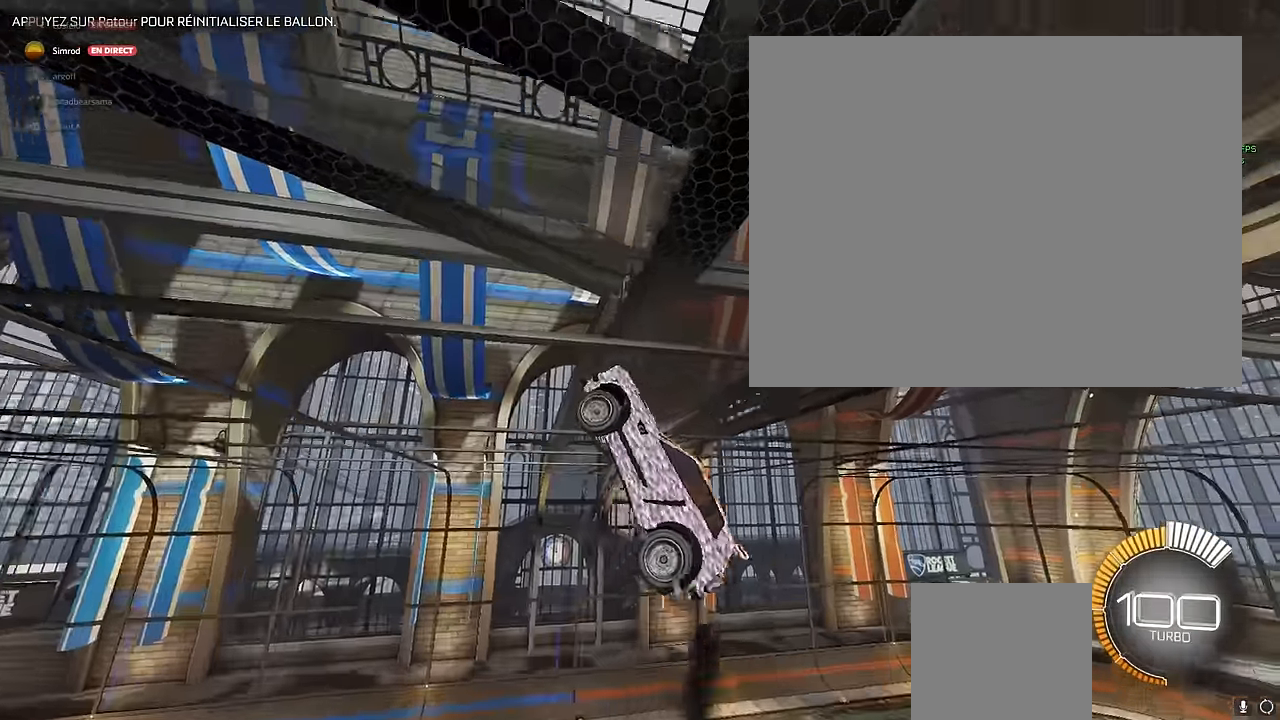
{"buttons": [], "left_stick": "right", "events": [[42, "left_stick", "right"]]}
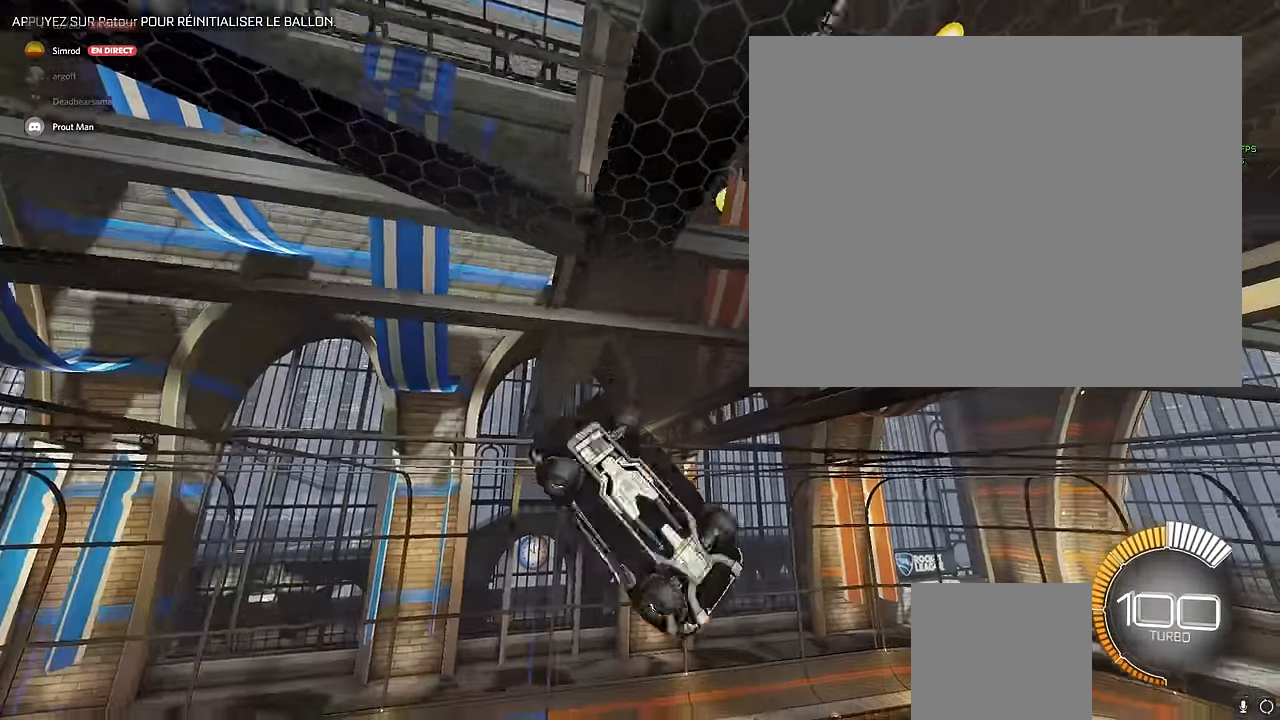
{"buttons": ["L1"], "left_stick": "right", "events": [[83, "L1", "down"]]}
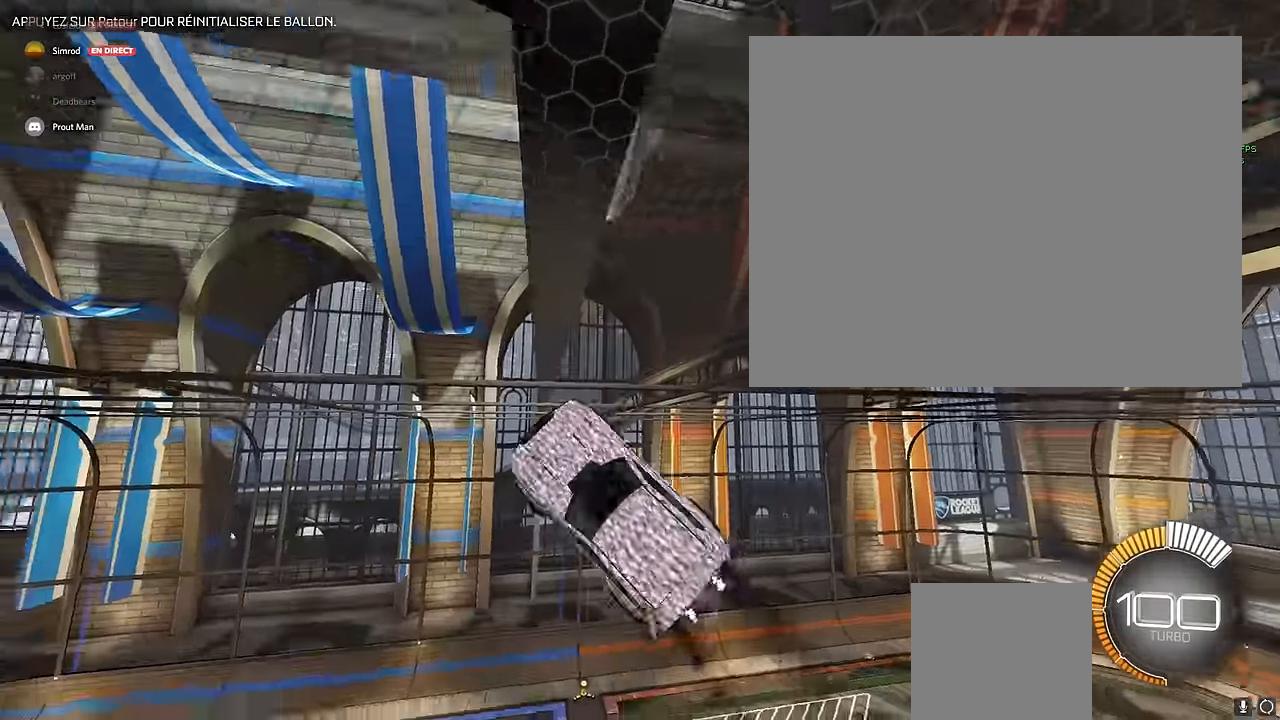
{"buttons": ["L1"], "left_stick": "right", "events": []}
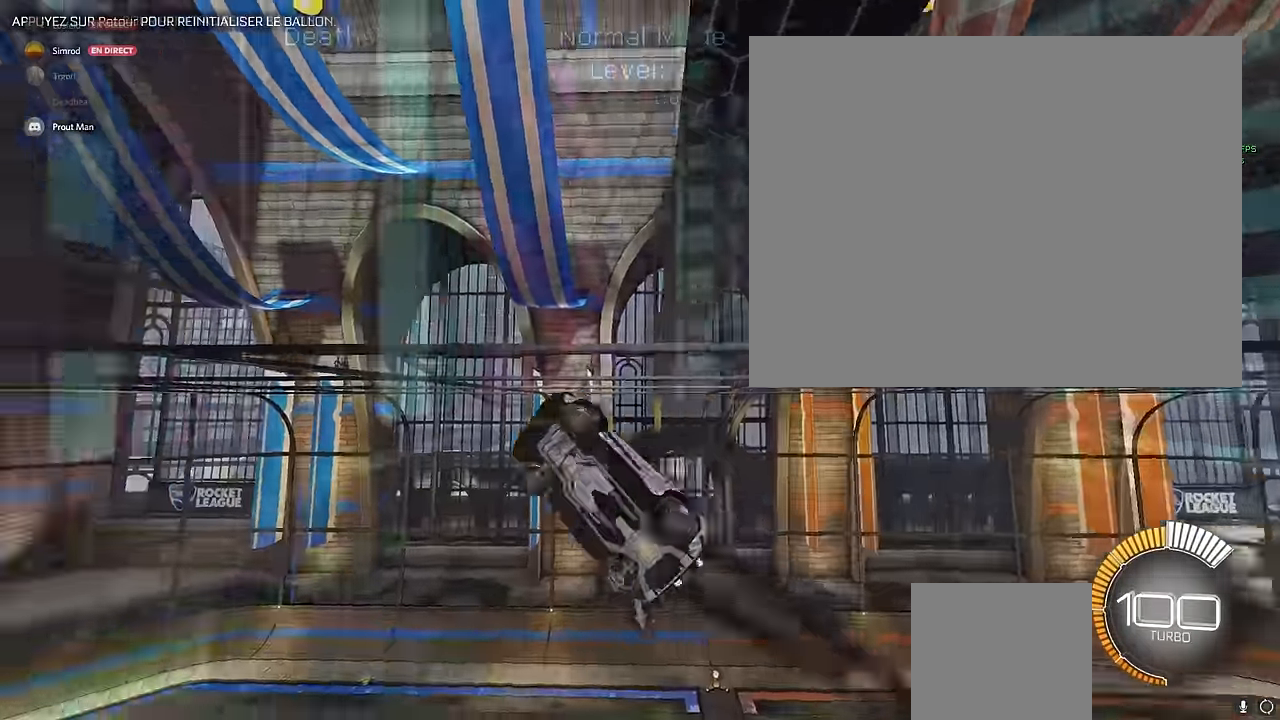
{"buttons": ["X", "L1", "R2"], "left_stick": "down-right", "events": [[125, "left_stick", "up"], [167, "R2", "down"], [208, "X", "down"], [250, "left_stick", "left"], [500, "left_stick", "down-right"]]}
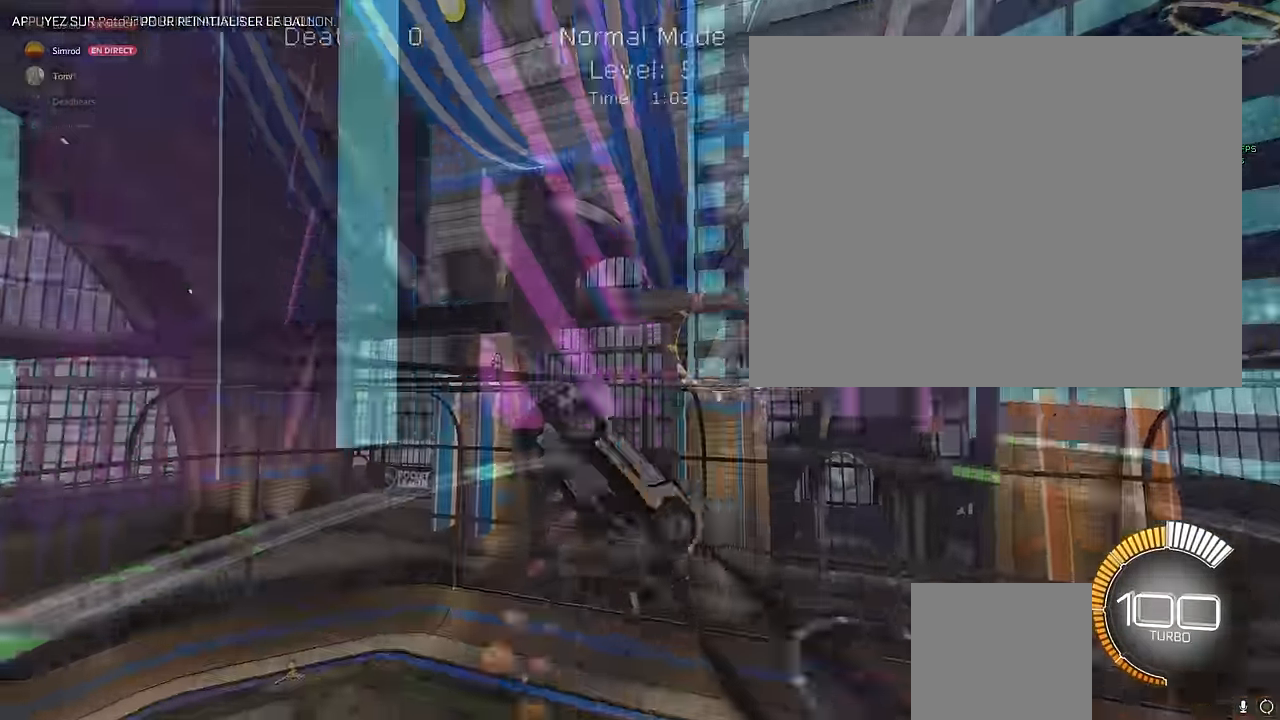
{"buttons": ["X", "L1", "R2"], "left_stick": "up-left", "events": [[208, "left_stick", "down-left"], [333, "left_stick", "right"], [500, "left_stick", "up-left"]]}
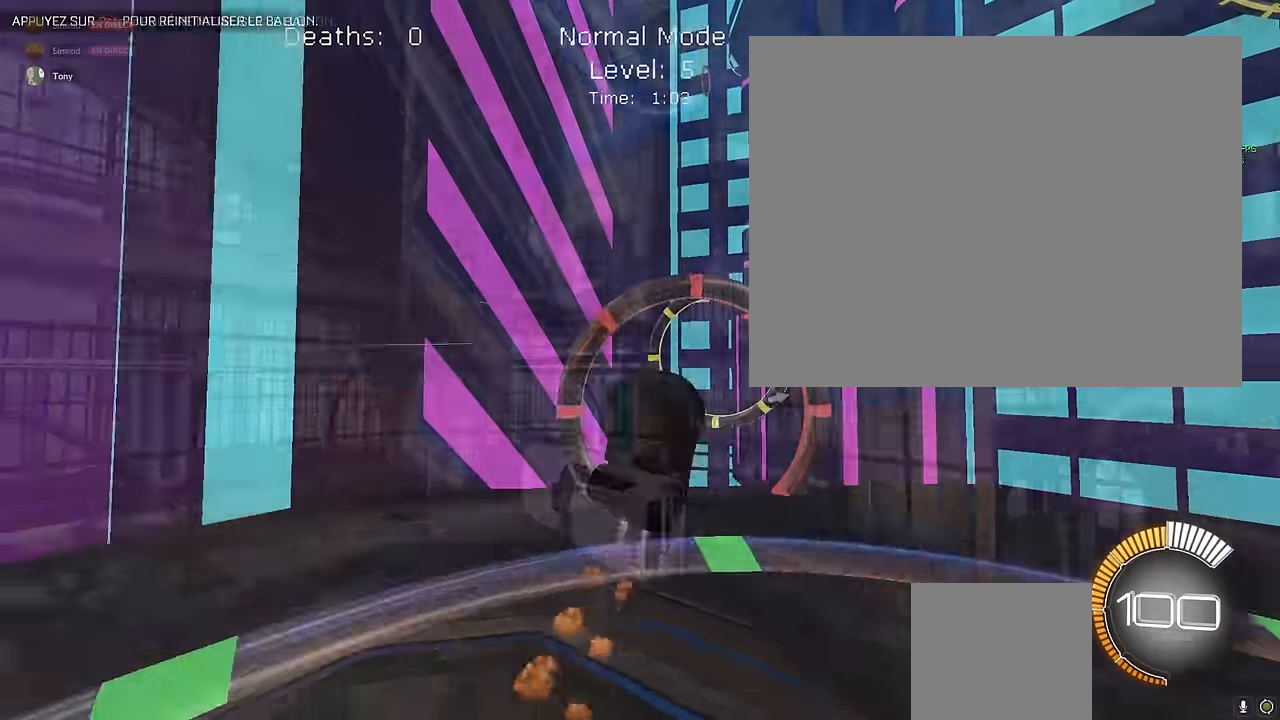
{"buttons": ["X", "L1", "R2"], "left_stick": "right", "events": [[42, "left_stick", "left"], [167, "L1", "up"], [208, "left_stick", "down"], [333, "L1", "down"], [375, "left_stick", "right"]]}